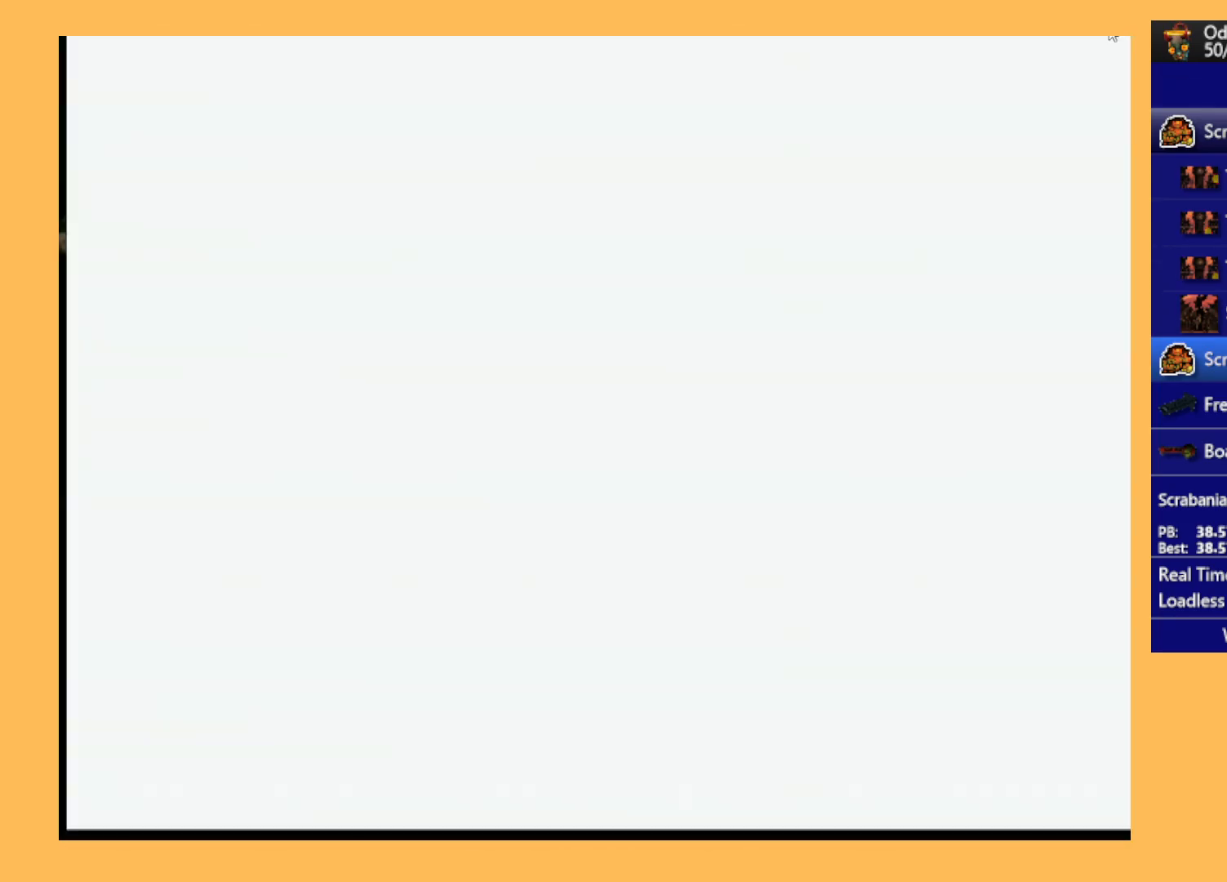
Gameplay with a controller (Xbox layout); each line is a JSON object with the inputs held at the frame after it. "events" lists button and stick changes between this image and that frame as [ms after this image, input, new state], when the widget could be followed in between. Not read: right_stick.
{"buttons": ["R1", "DPAD_RIGHT"], "left_stick": "center", "events": [[167, "R1", "down"], [267, "DPAD_RIGHT", "down"]]}
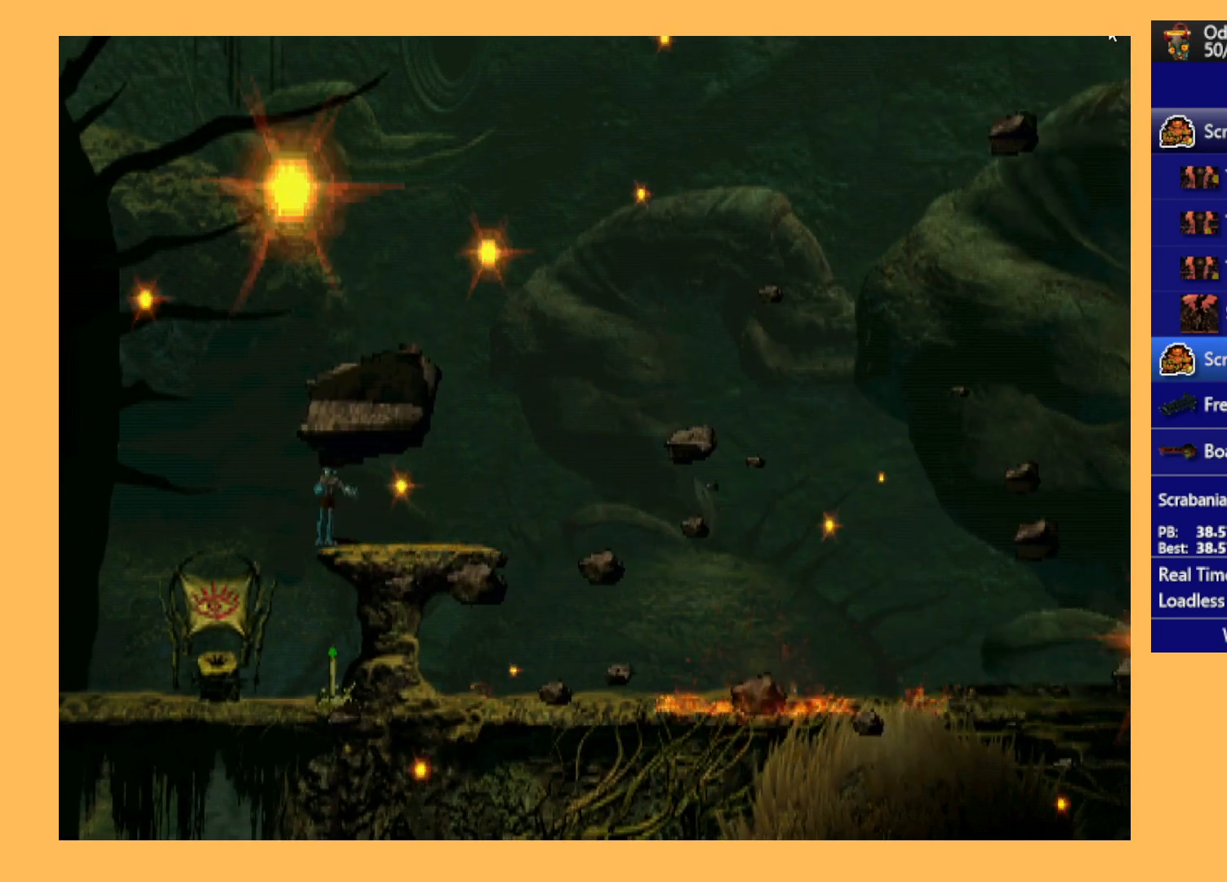
{"buttons": ["R1", "DPAD_RIGHT"], "left_stick": "center", "events": []}
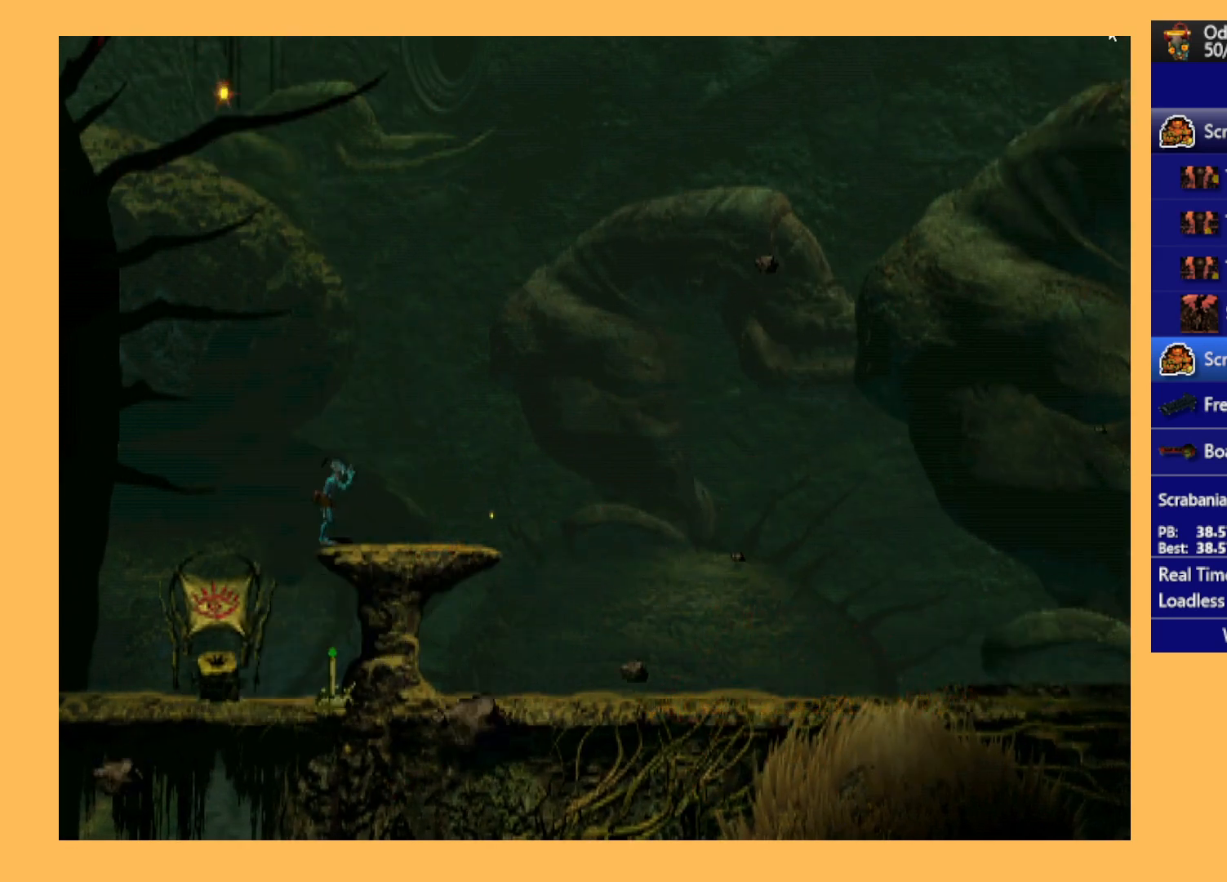
{"buttons": ["R1", "DPAD_RIGHT"], "left_stick": "center", "events": []}
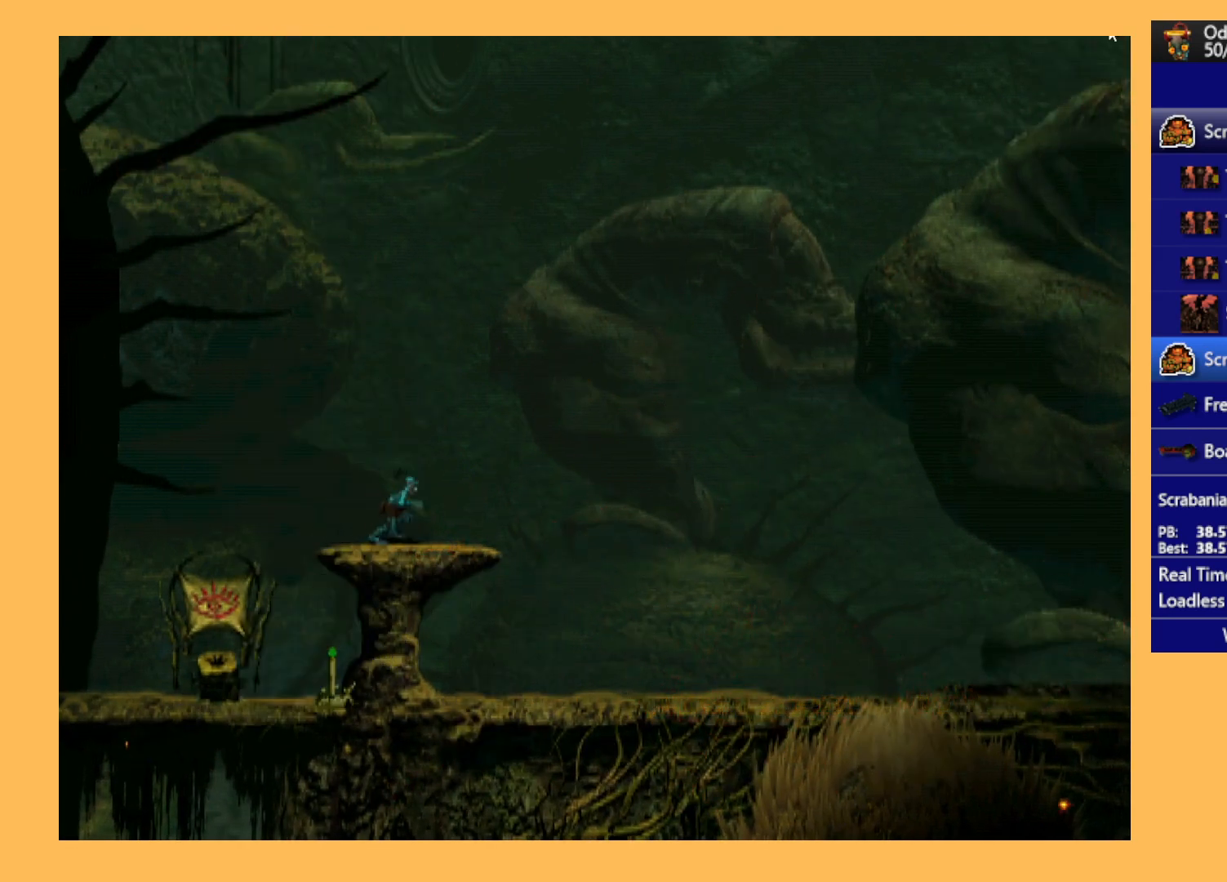
{"buttons": ["R1", "DPAD_RIGHT"], "left_stick": "center", "events": [[33, "Y", "down"], [200, "Y", "up"]]}
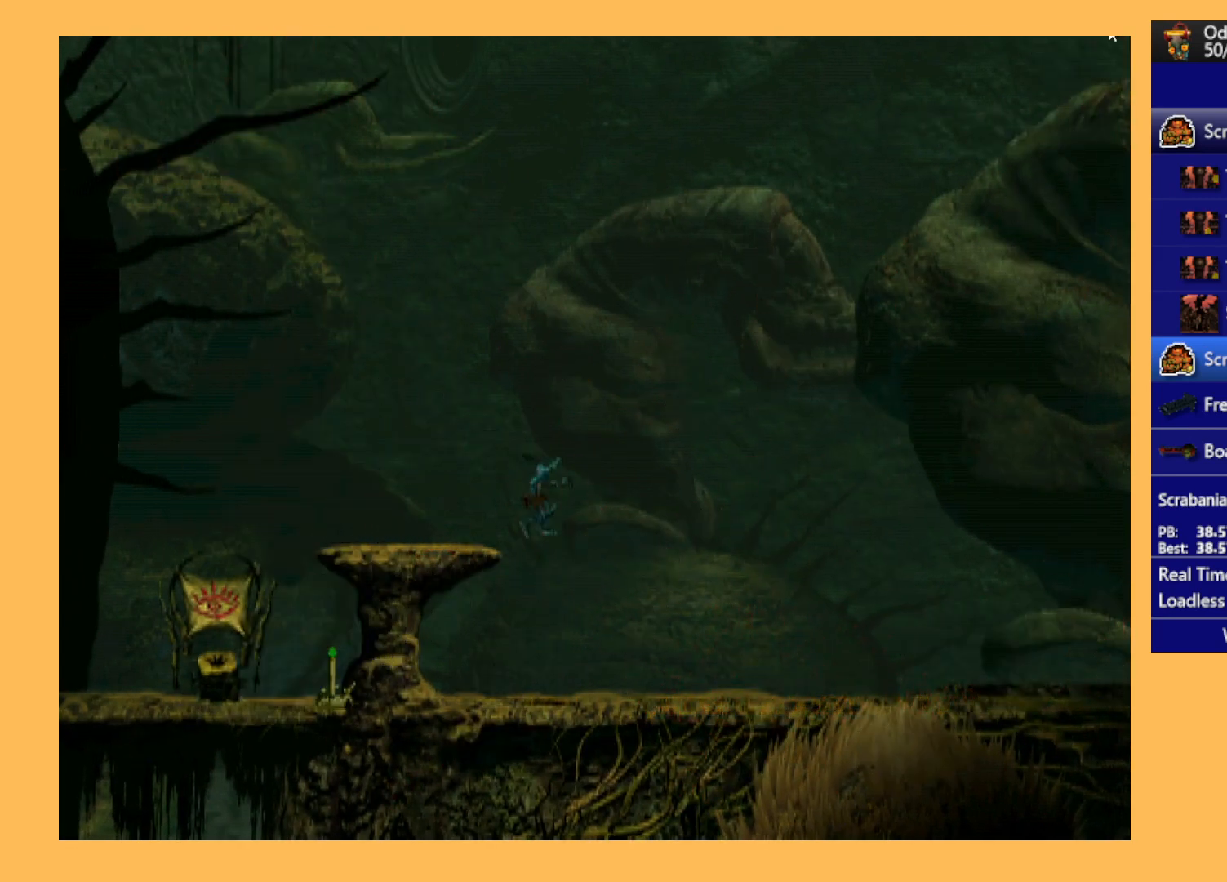
{"buttons": ["R1", "DPAD_RIGHT"], "left_stick": "center", "events": []}
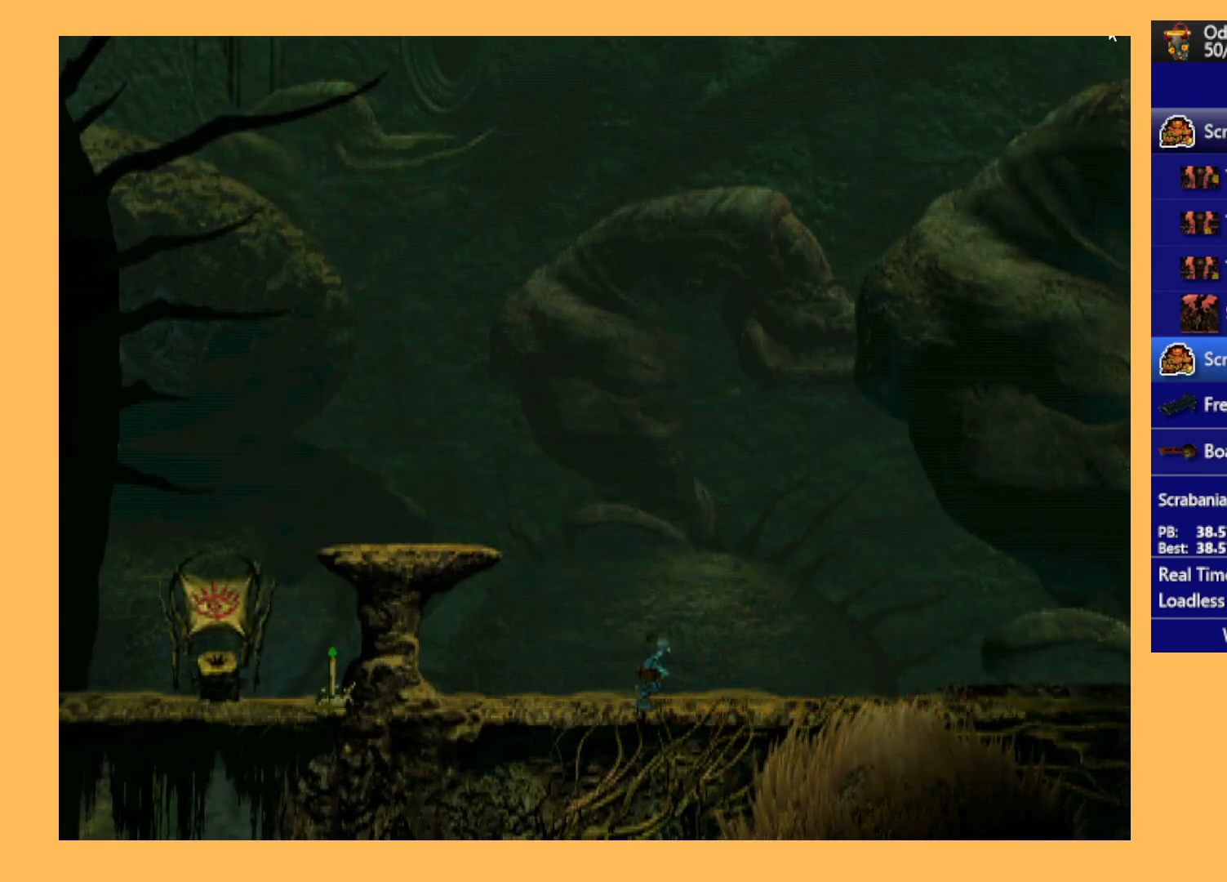
{"buttons": ["R1", "DPAD_RIGHT"], "left_stick": "center", "events": []}
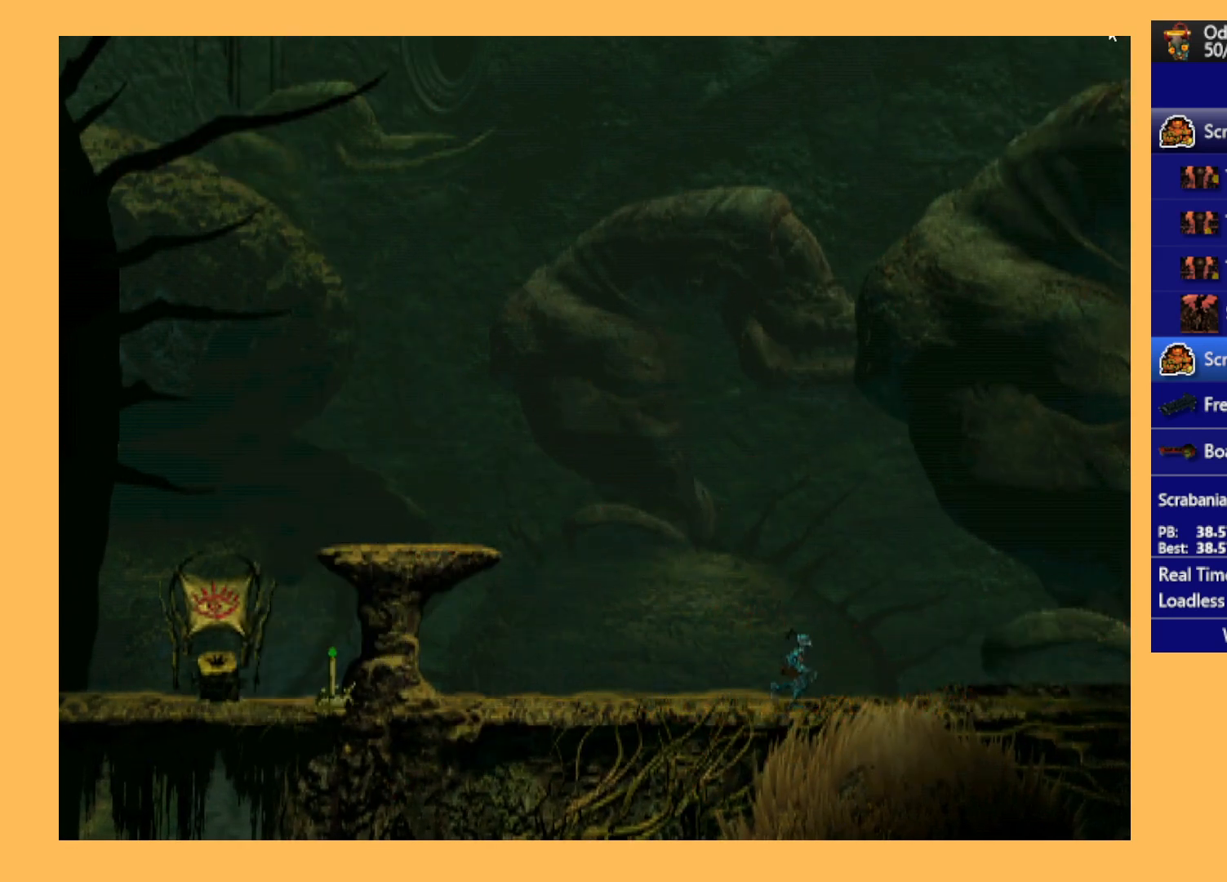
{"buttons": ["R1", "DPAD_RIGHT"], "left_stick": "center", "events": []}
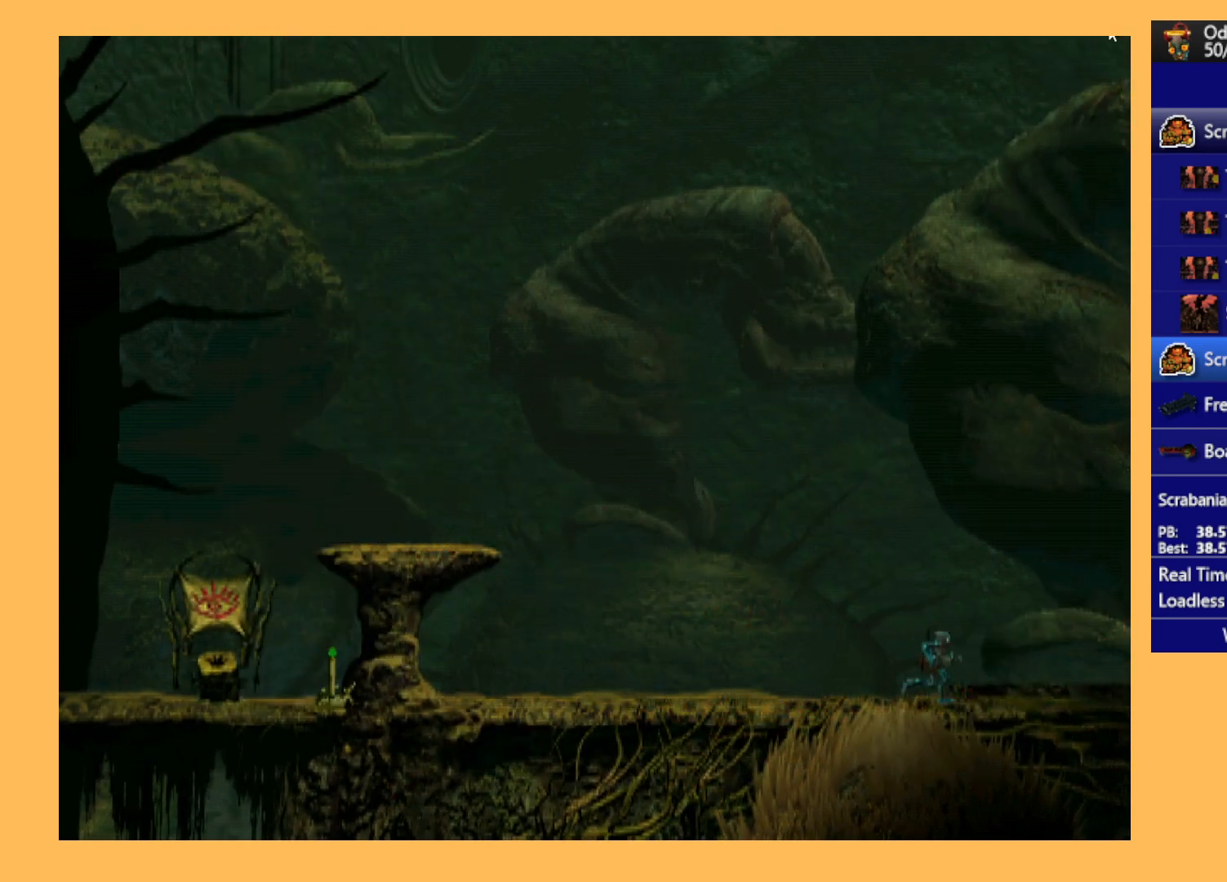
{"buttons": ["R1", "DPAD_RIGHT"], "left_stick": "center", "events": []}
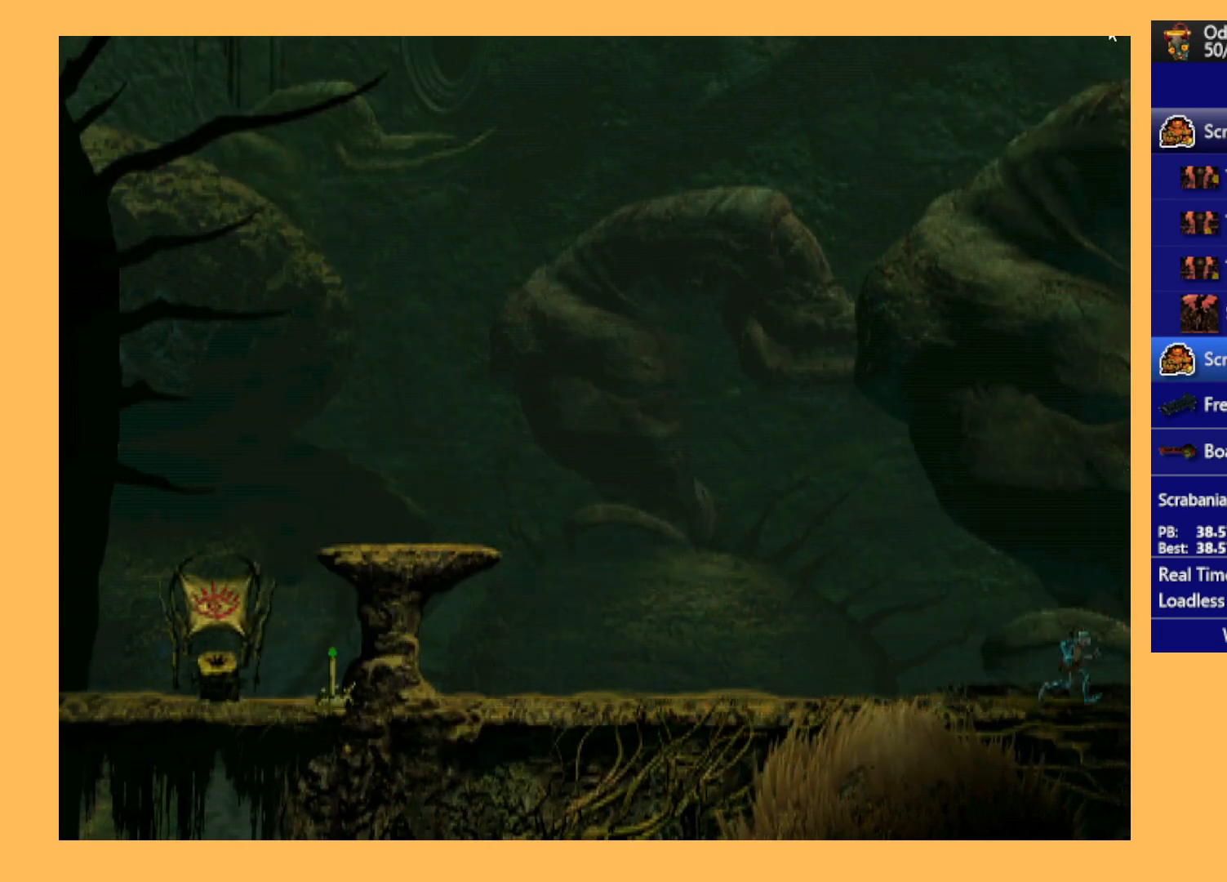
{"buttons": ["R1", "DPAD_RIGHT"], "left_stick": "center", "events": []}
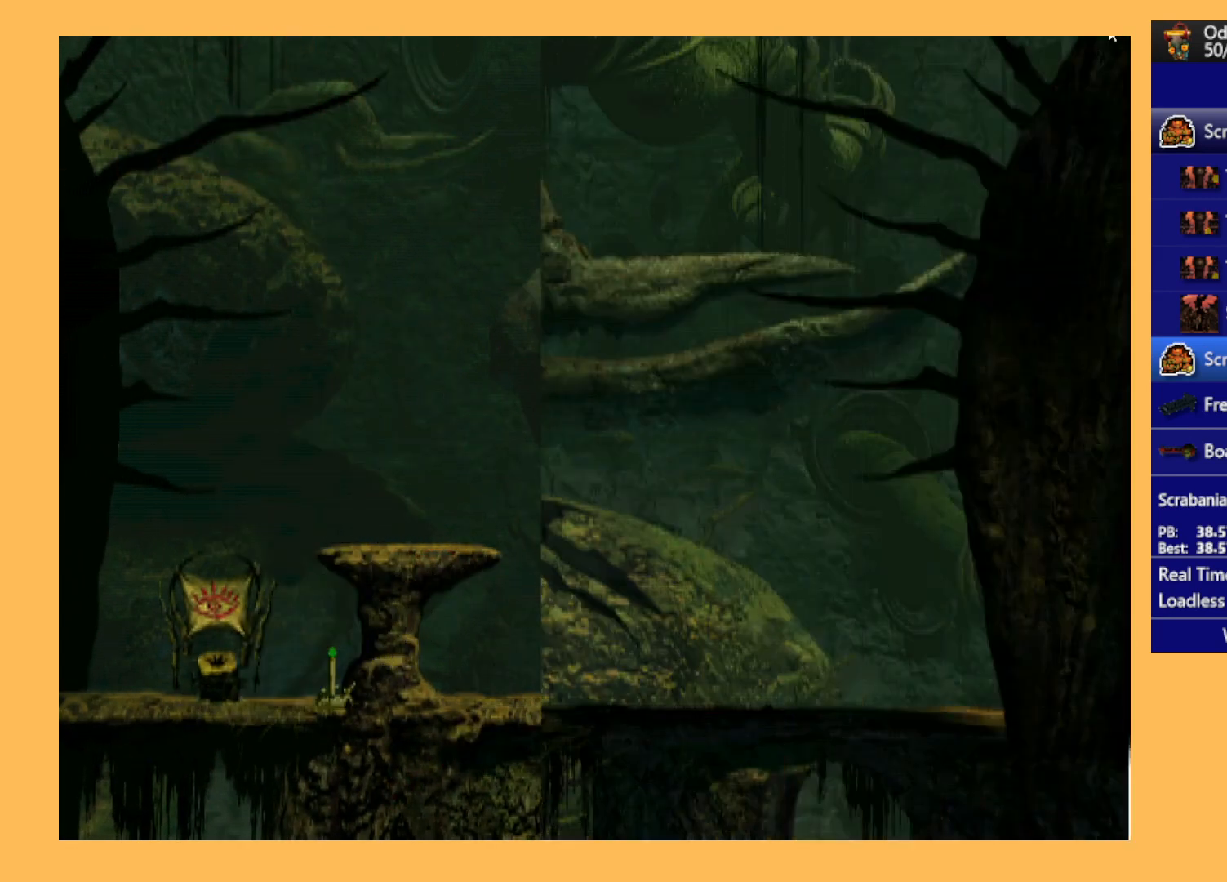
{"buttons": ["DPAD_RIGHT"], "left_stick": "center", "events": [[433, "R1", "up"]]}
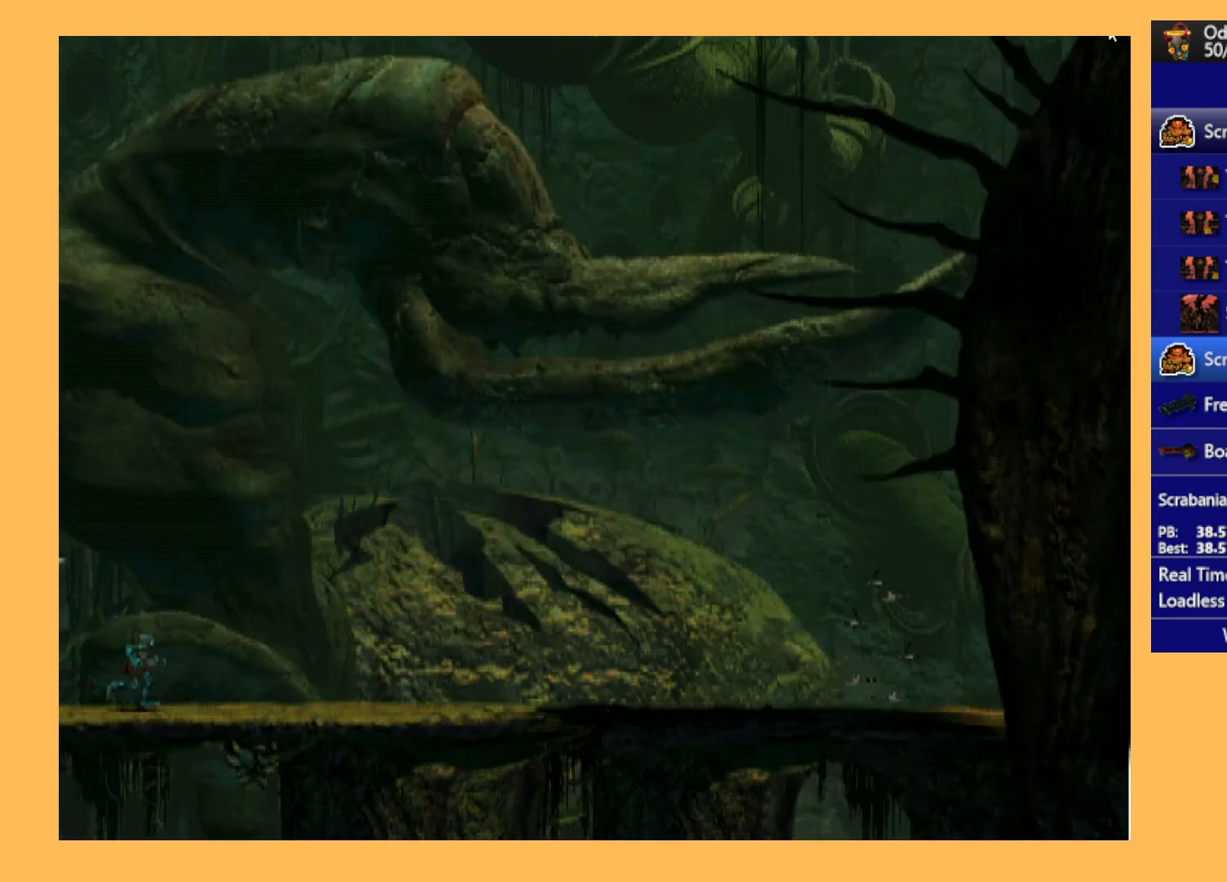
{"buttons": ["L1", "R1"], "left_stick": "center", "events": [[133, "DPAD_RIGHT", "up"], [467, "L1", "down"], [500, "R1", "down"]]}
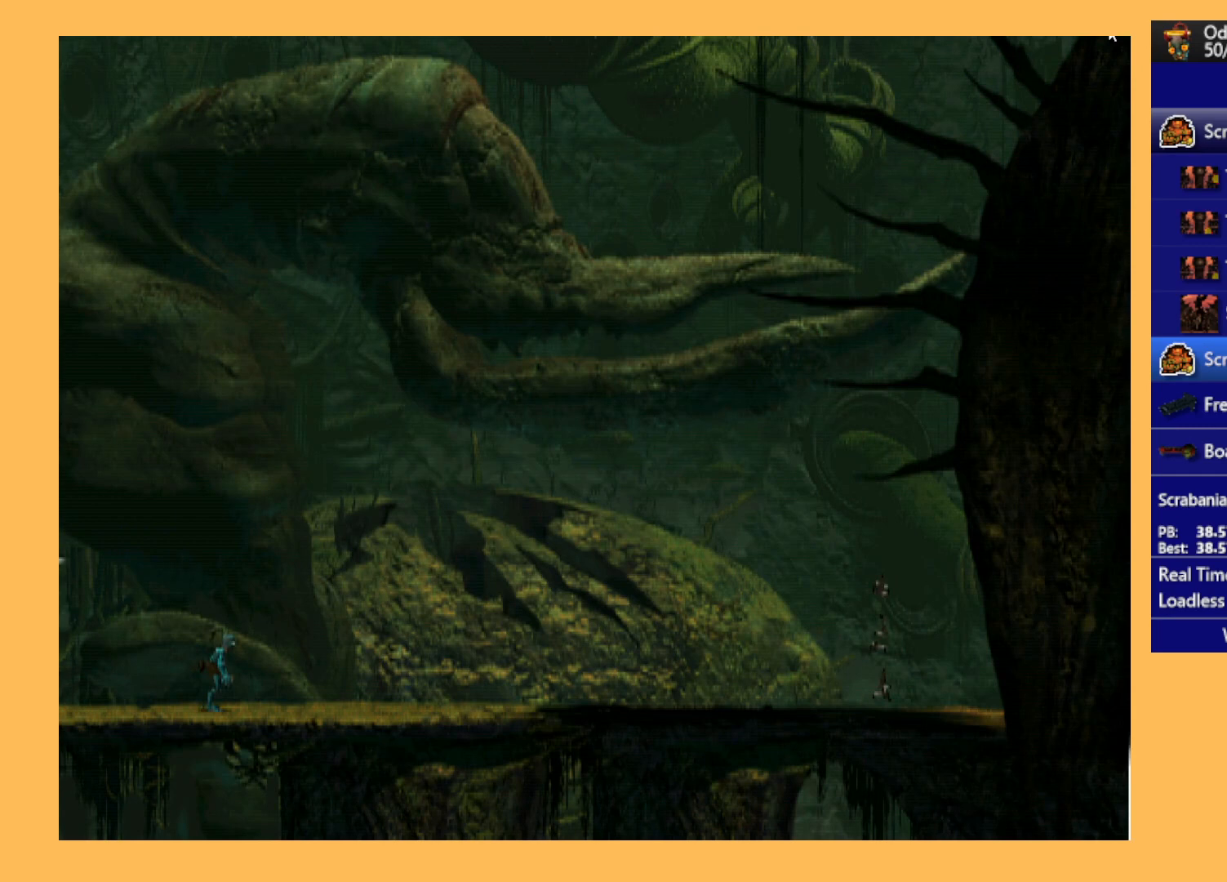
{"buttons": ["R1", "DPAD_RIGHT"], "left_stick": "center", "events": [[167, "L1", "up"], [167, "R1", "up"], [267, "DPAD_RIGHT", "down"], [300, "R1", "down"]]}
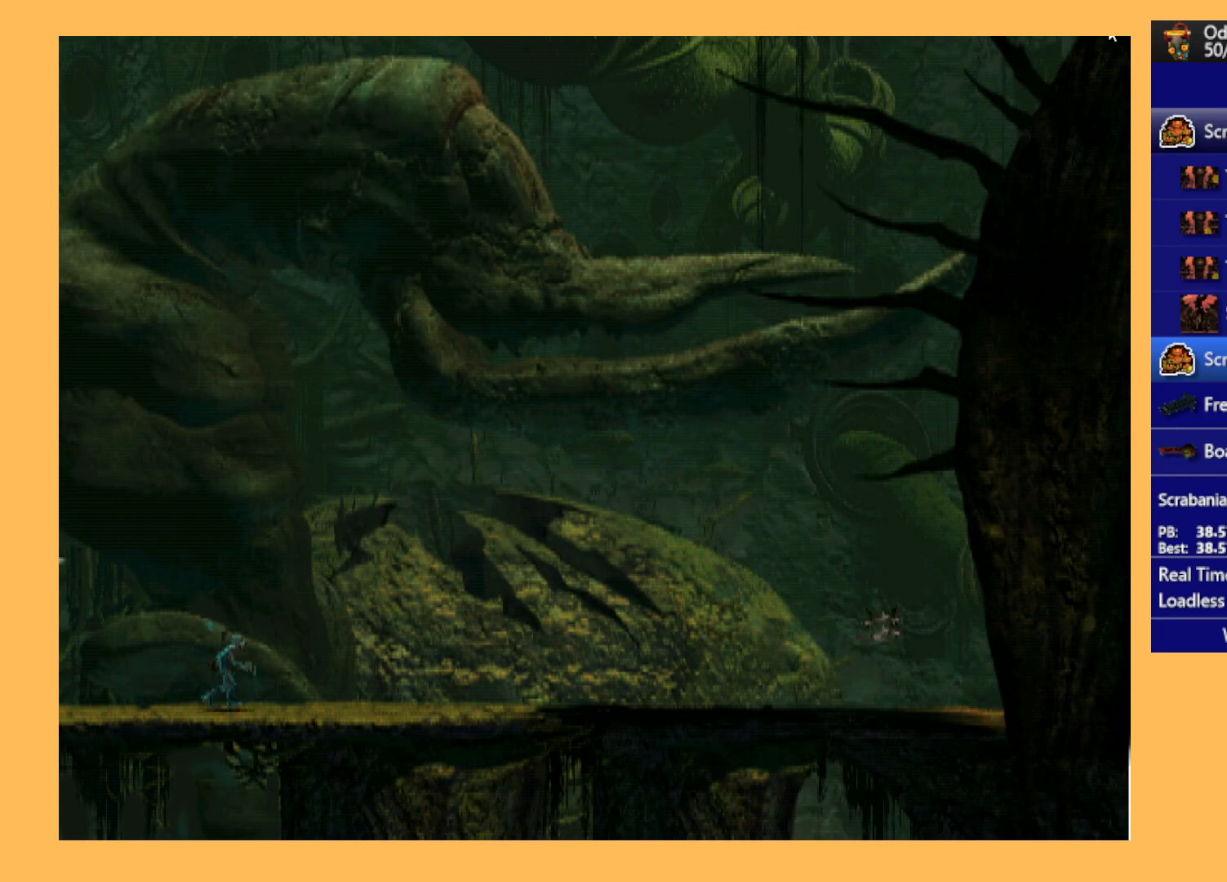
{"buttons": ["R1", "DPAD_RIGHT"], "left_stick": "center", "events": []}
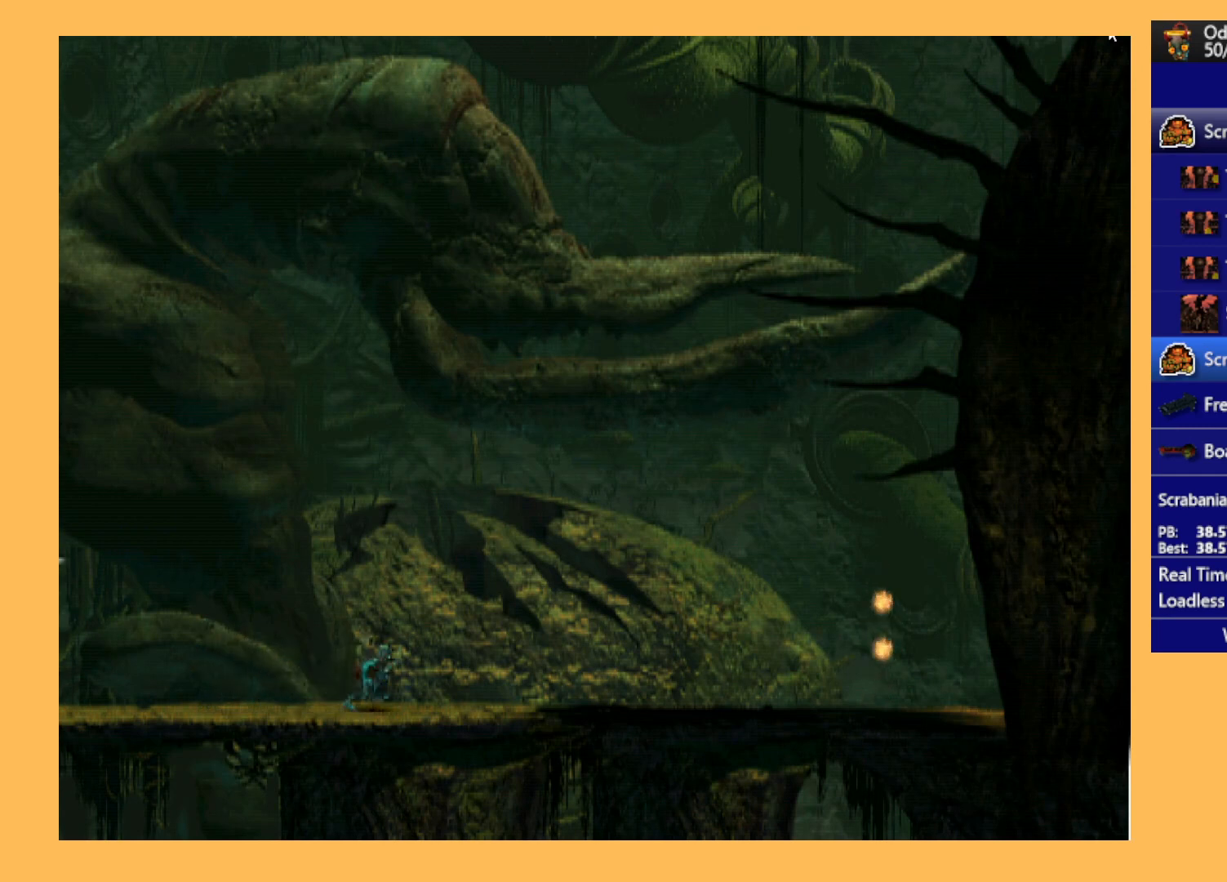
{"buttons": ["R1", "DPAD_RIGHT"], "left_stick": "center", "events": []}
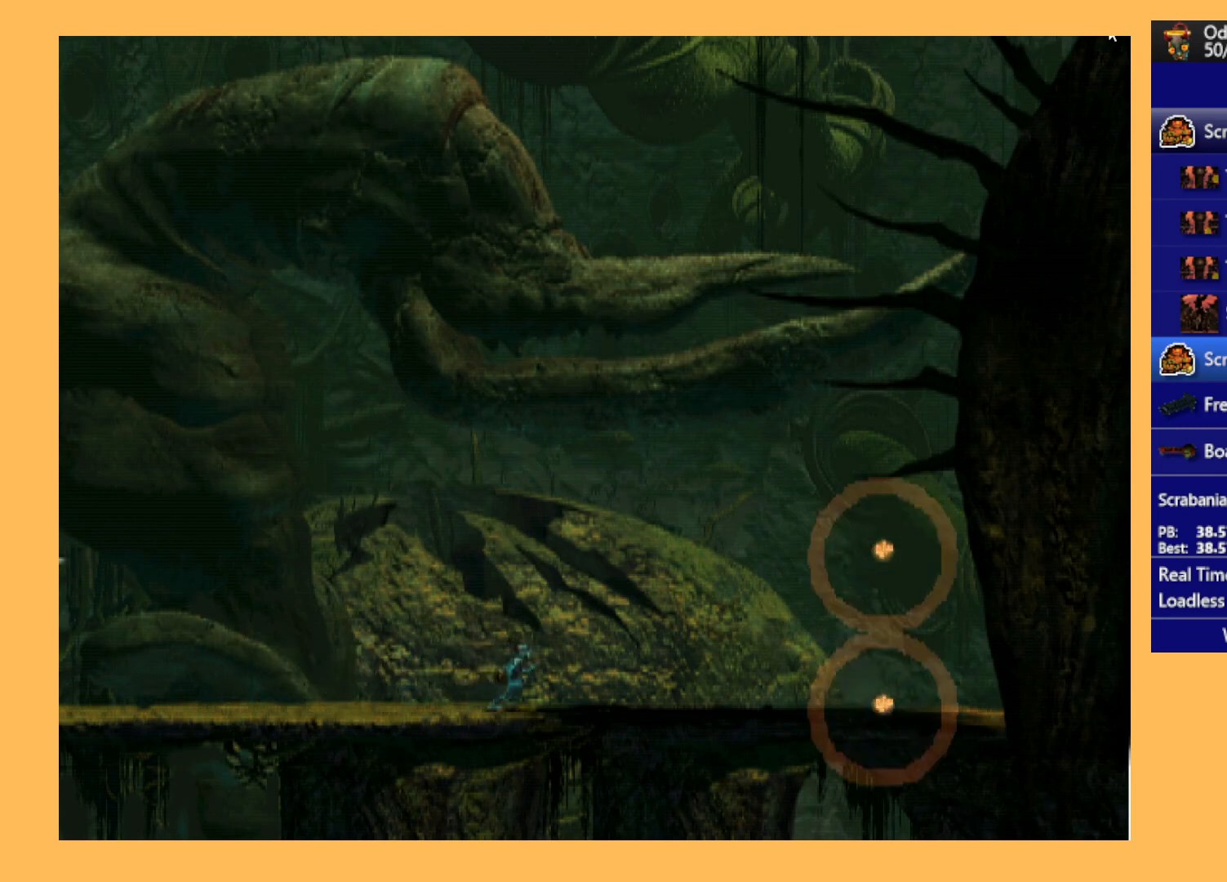
{"buttons": ["R1", "DPAD_RIGHT"], "left_stick": "center", "events": []}
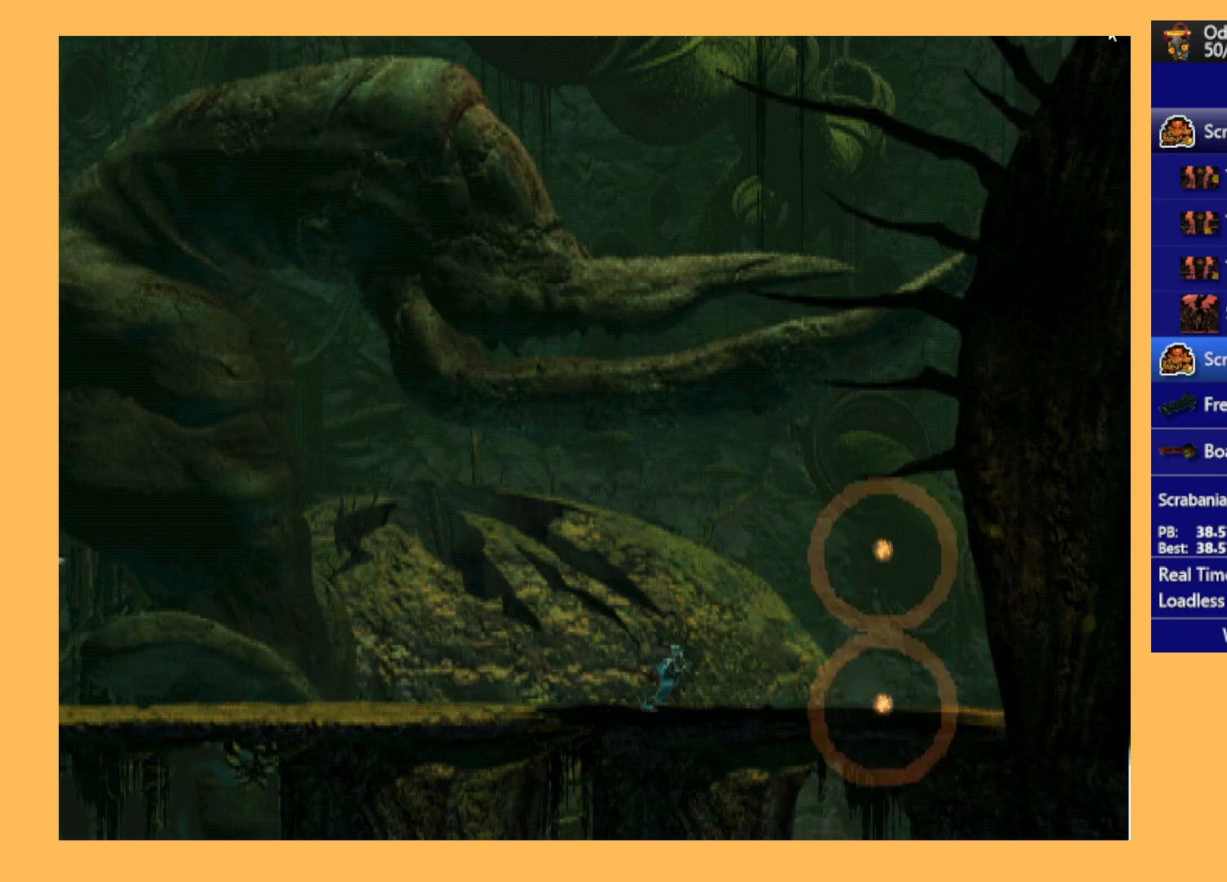
{"buttons": ["R1", "DPAD_RIGHT"], "left_stick": "center", "events": []}
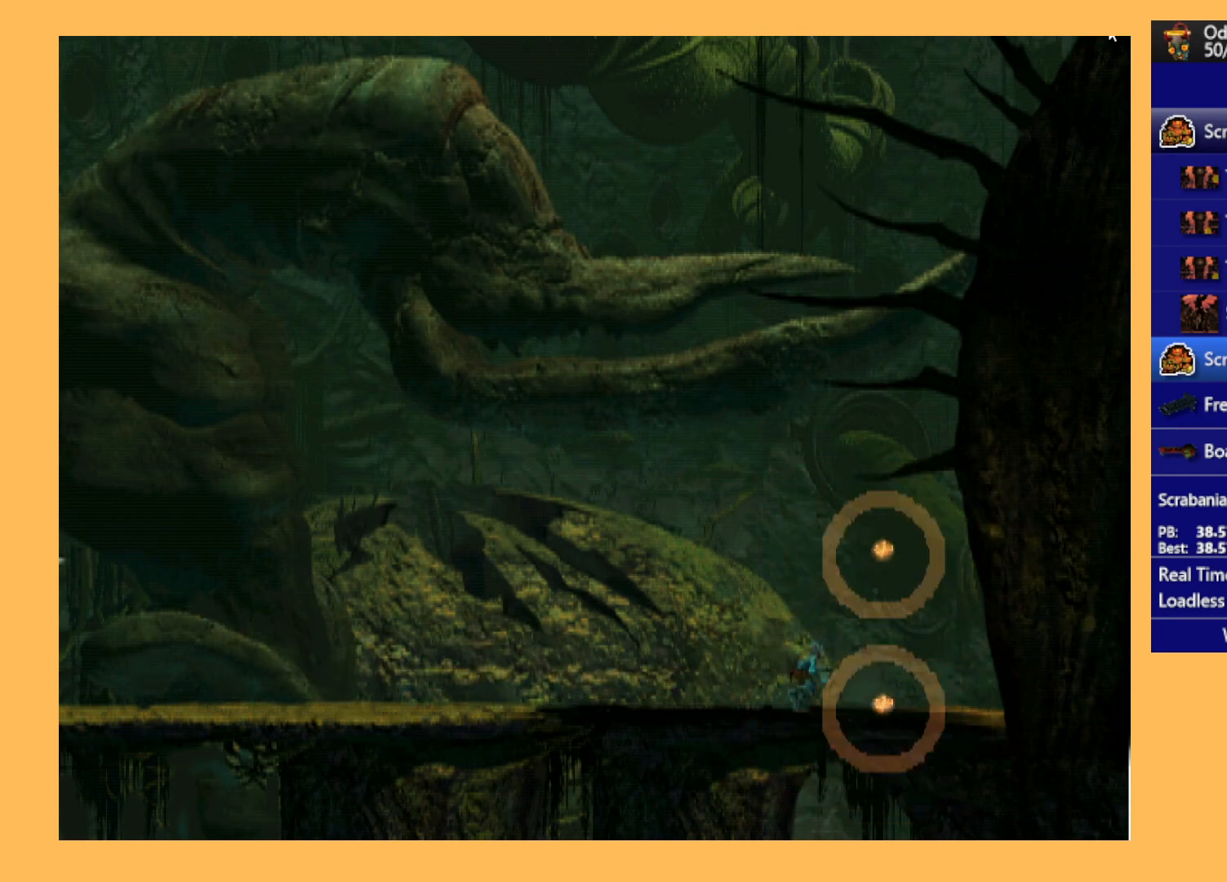
{"buttons": ["Y", "R1", "DPAD_RIGHT"], "left_stick": "center", "events": [[33, "Y", "down"]]}
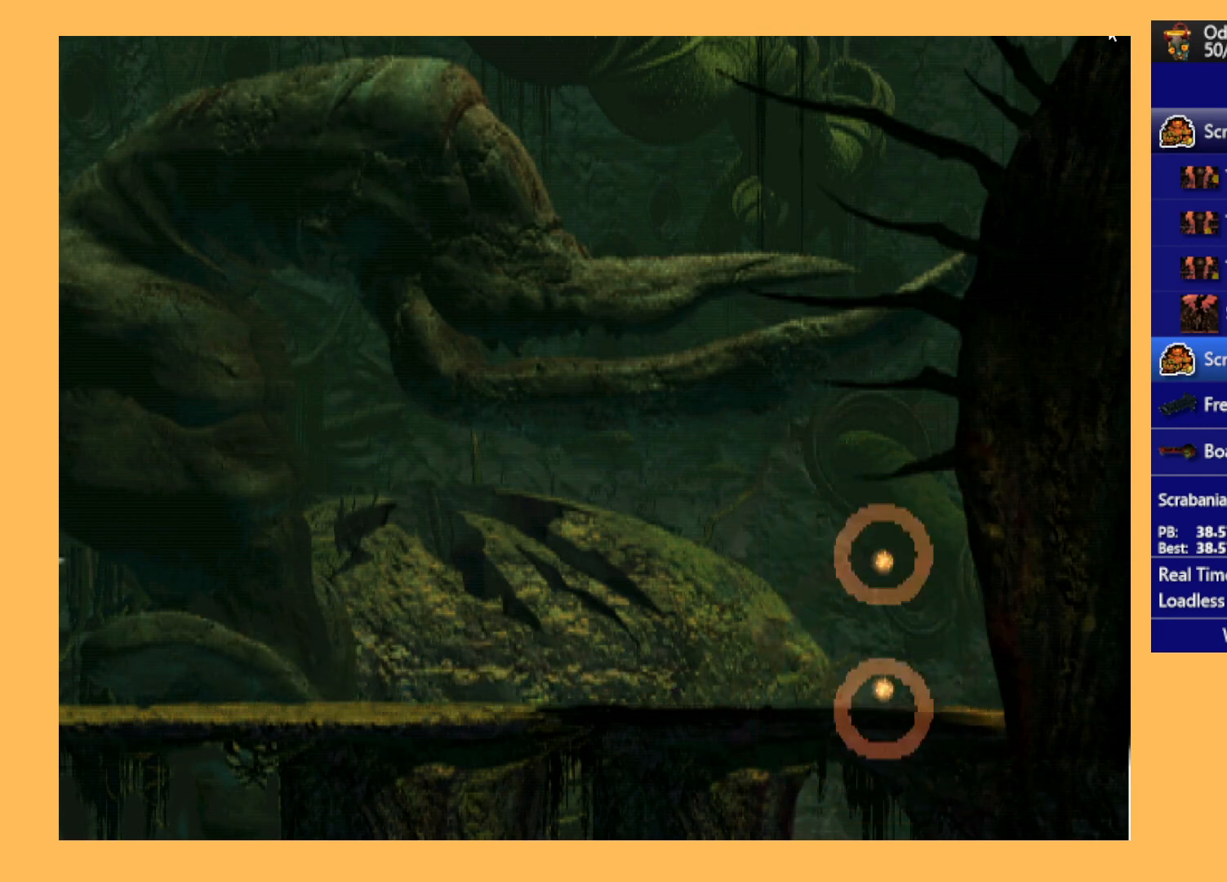
{"buttons": ["A"], "left_stick": "center", "events": [[67, "DPAD_RIGHT", "up"], [67, "R1", "up"], [67, "Y", "up"], [267, "A", "down"]]}
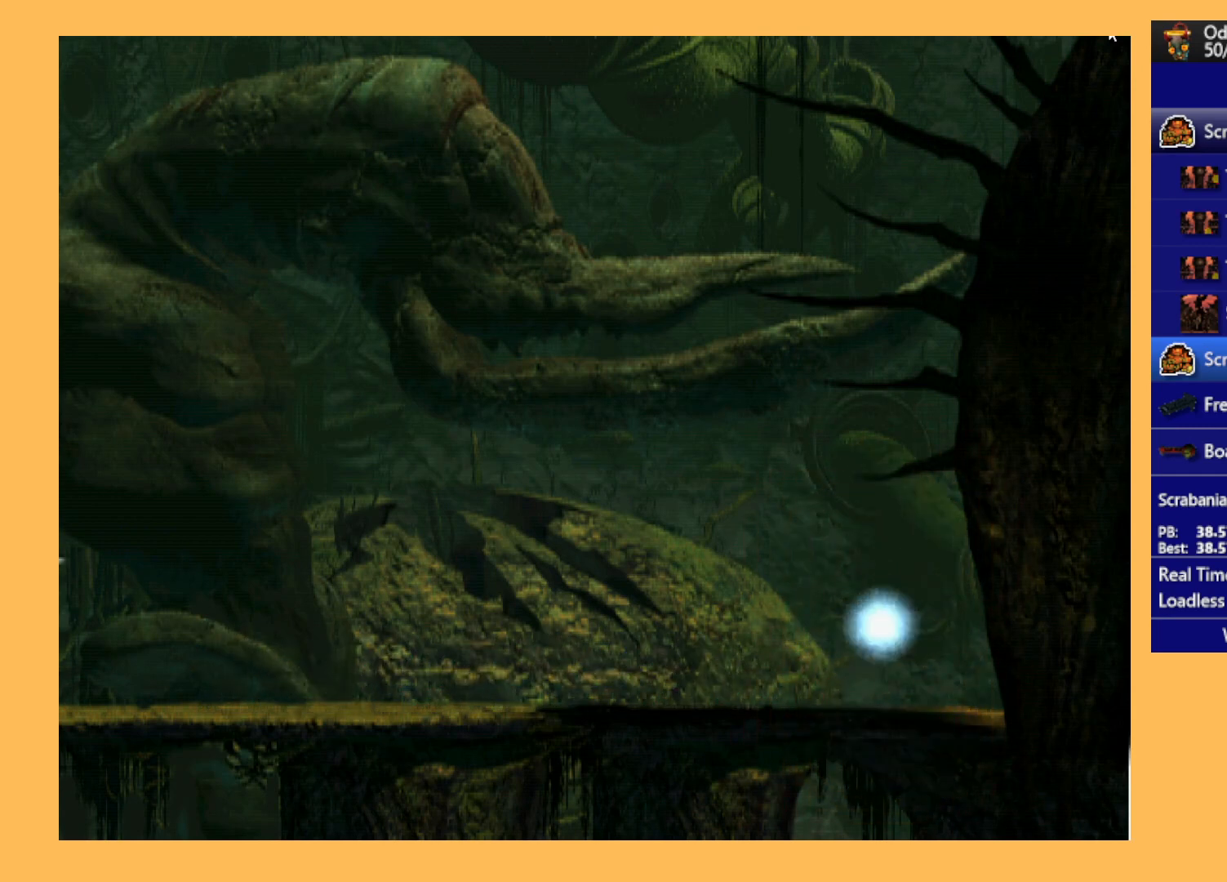
{"buttons": ["A"], "left_stick": "center", "events": []}
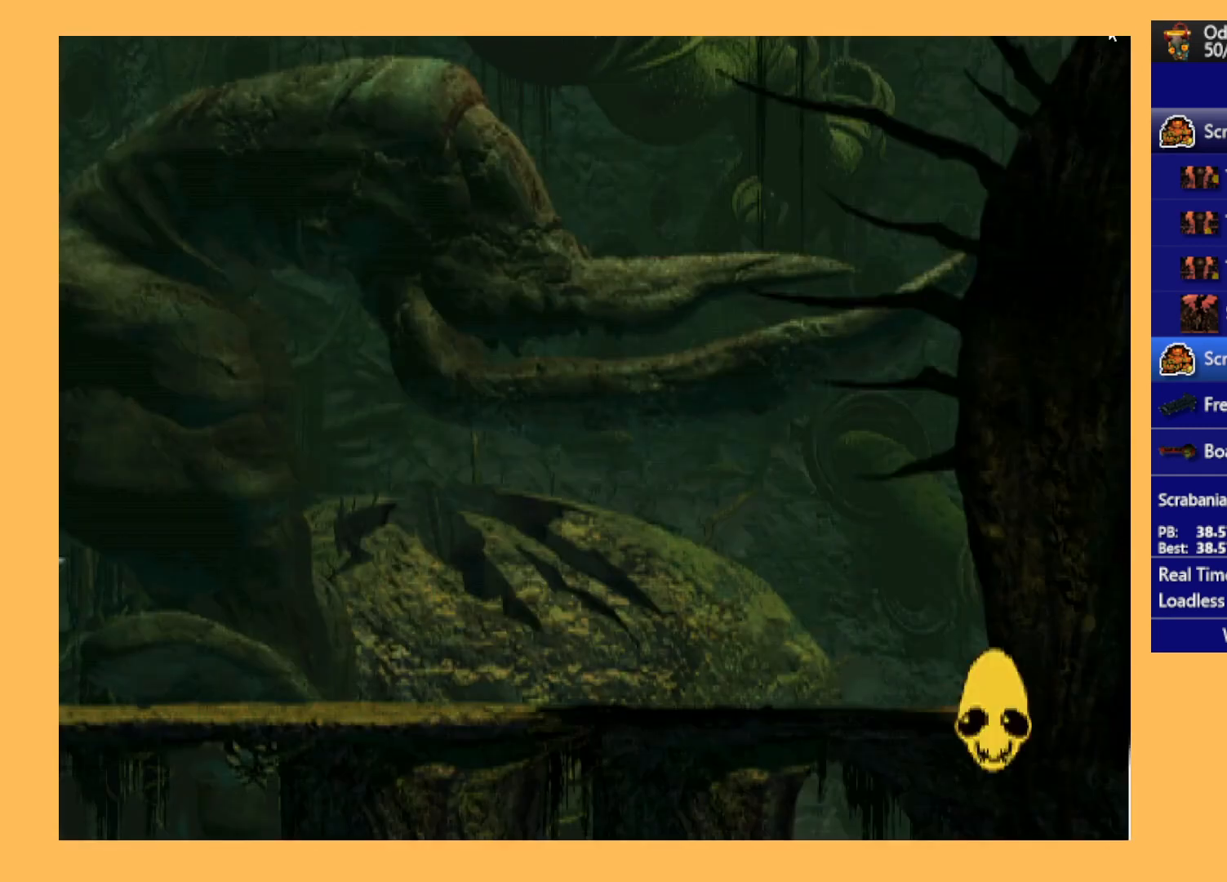
{"buttons": ["A"], "left_stick": "center", "events": []}
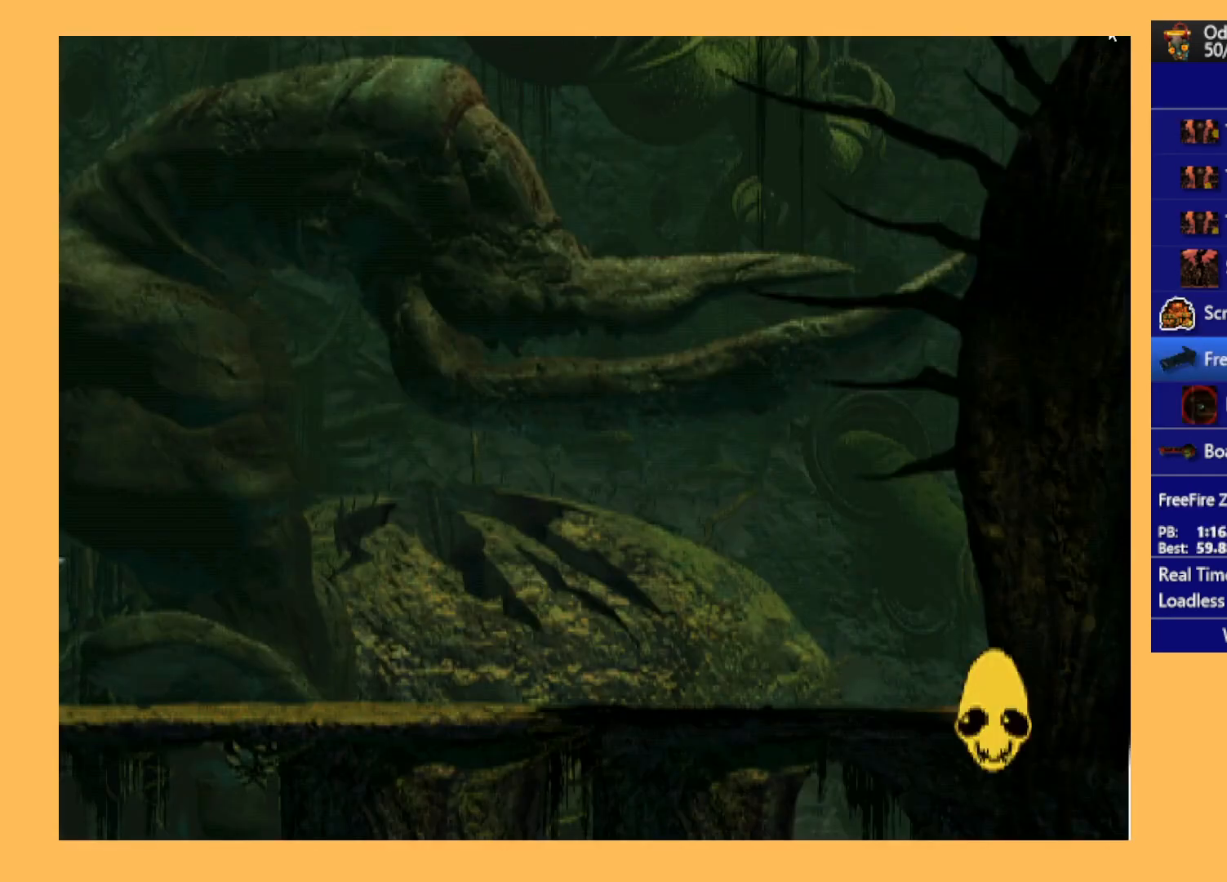
{"buttons": ["A"], "left_stick": "center", "events": []}
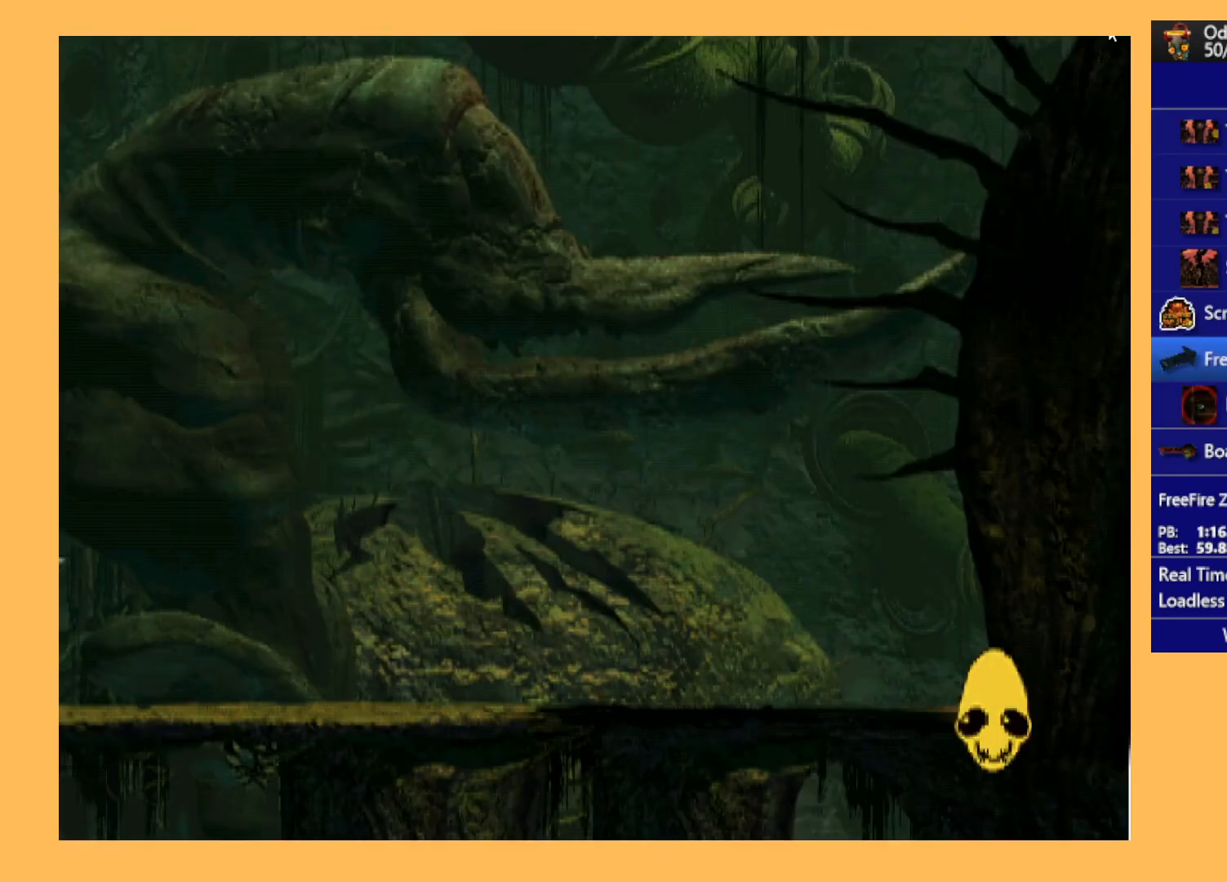
{"buttons": ["A"], "left_stick": "center", "events": []}
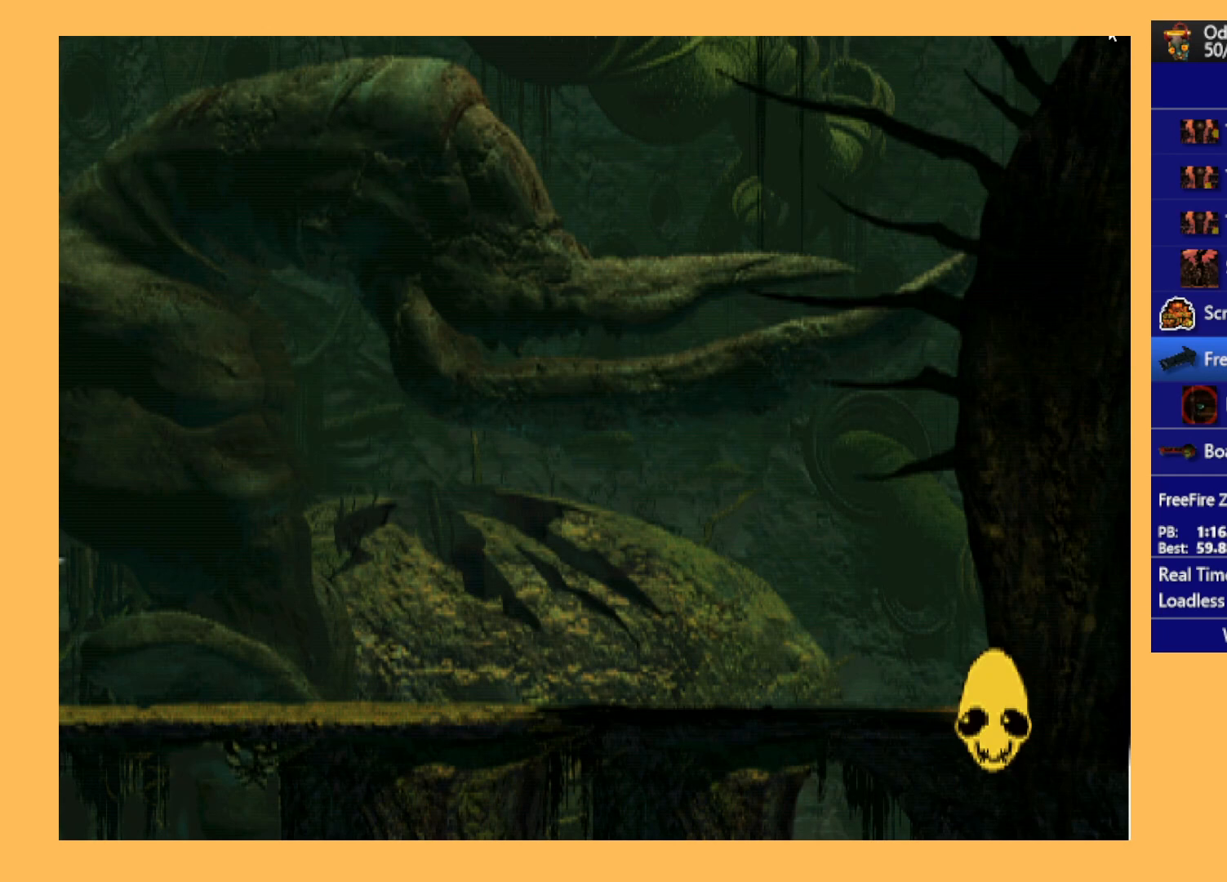
{"buttons": ["A"], "left_stick": "center", "events": []}
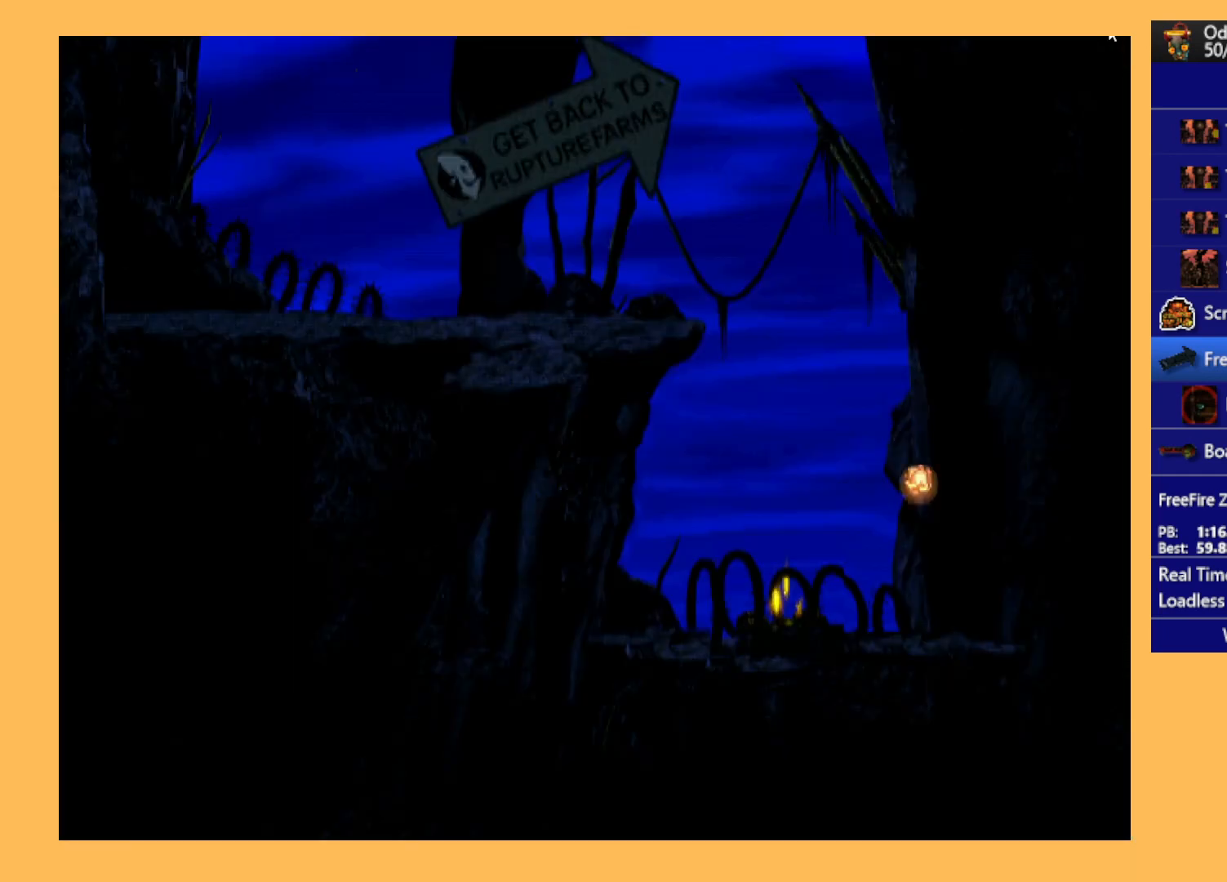
{"buttons": ["DPAD_LEFT"], "left_stick": "center", "events": [[333, "DPAD_LEFT", "down"], [367, "A", "up"]]}
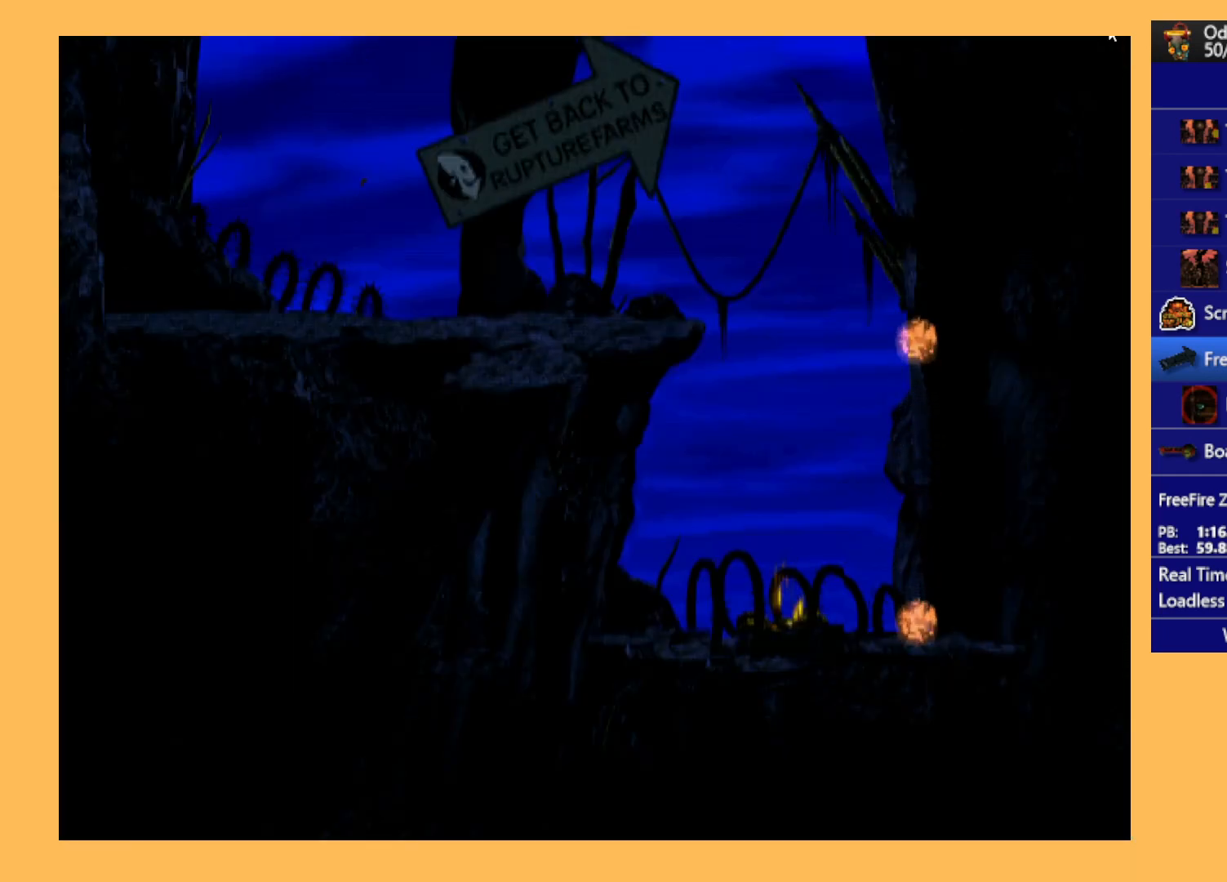
{"buttons": ["R1", "DPAD_LEFT"], "left_stick": "center", "events": [[33, "R1", "down"]]}
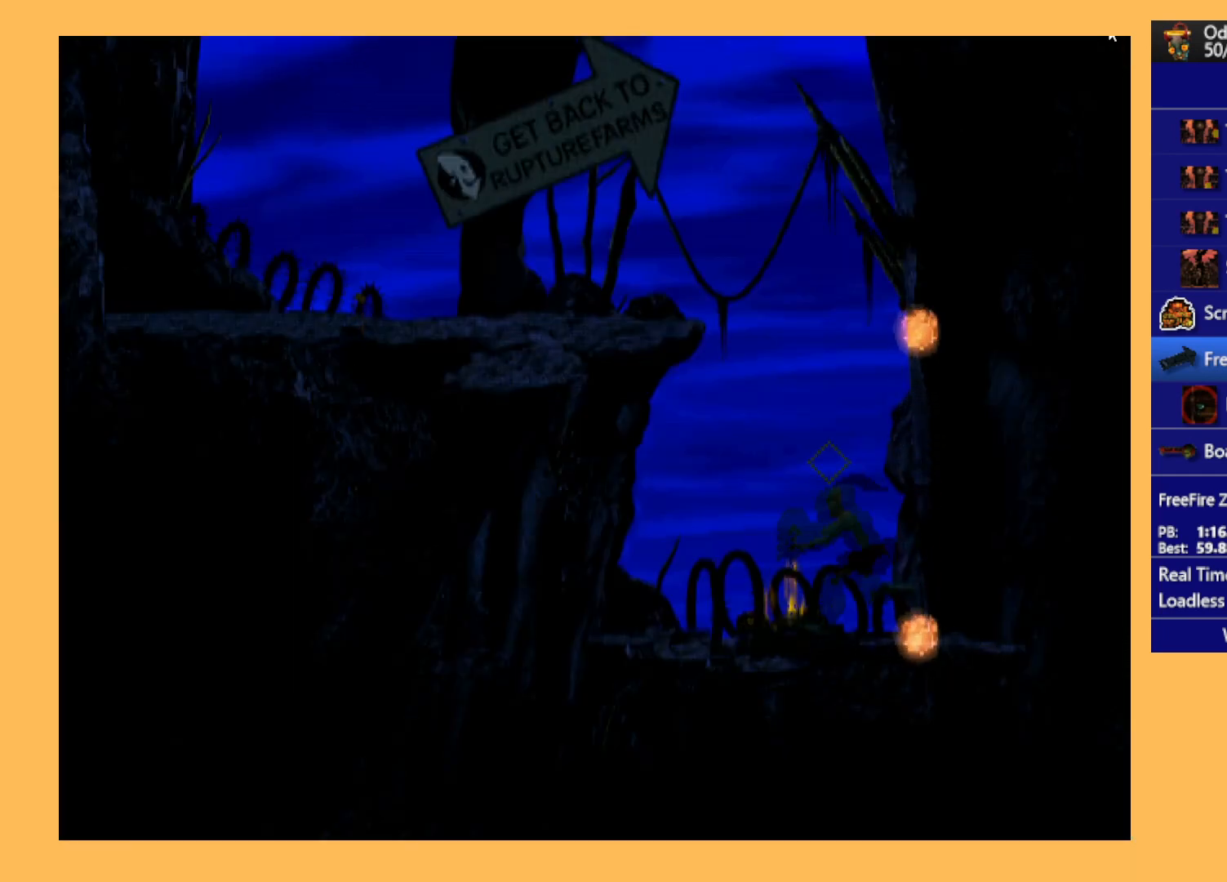
{"buttons": ["Y", "R1", "DPAD_UP", "DPAD_LEFT"], "left_stick": "center", "events": [[367, "Y", "down"], [400, "DPAD_UP", "down"]]}
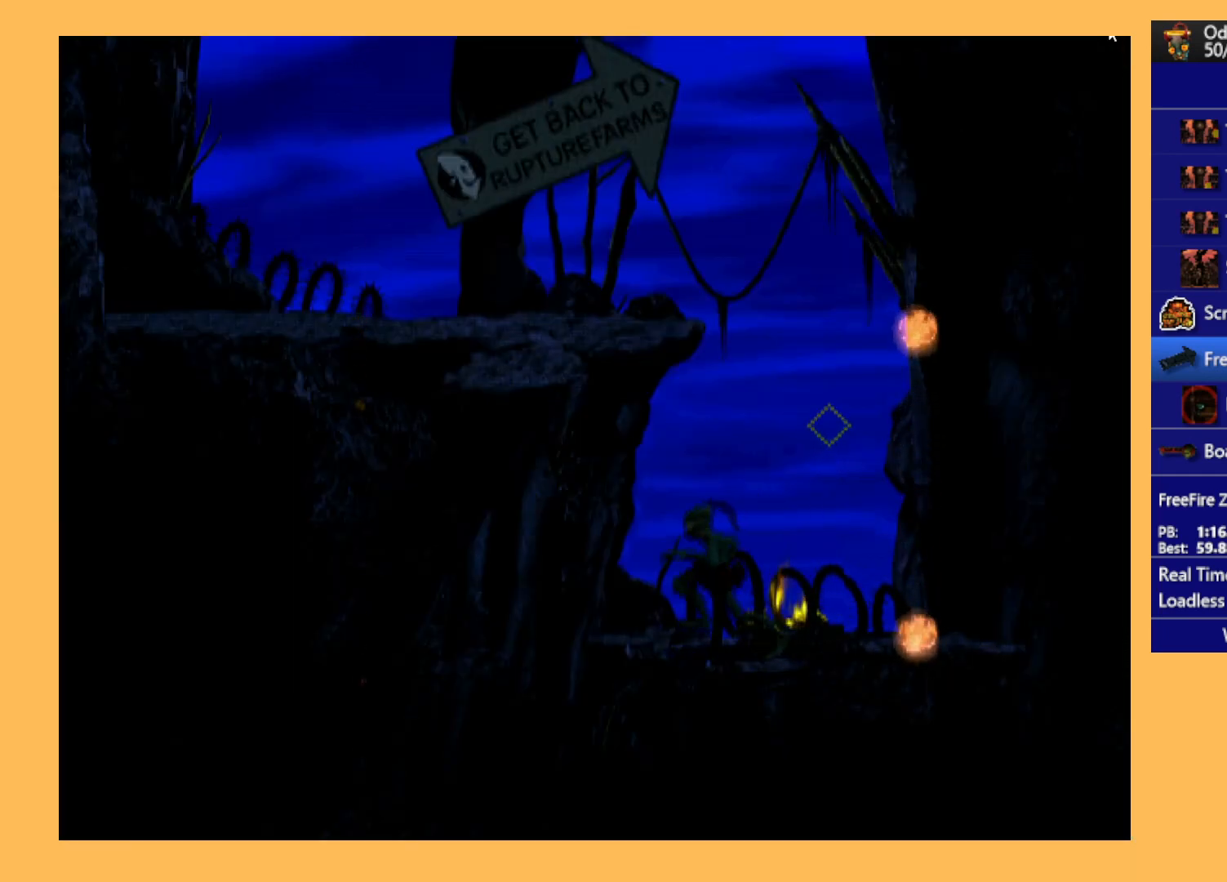
{"buttons": ["R1"], "left_stick": "center", "events": [[33, "Y", "up"], [67, "DPAD_LEFT", "up"], [400, "DPAD_UP", "up"]]}